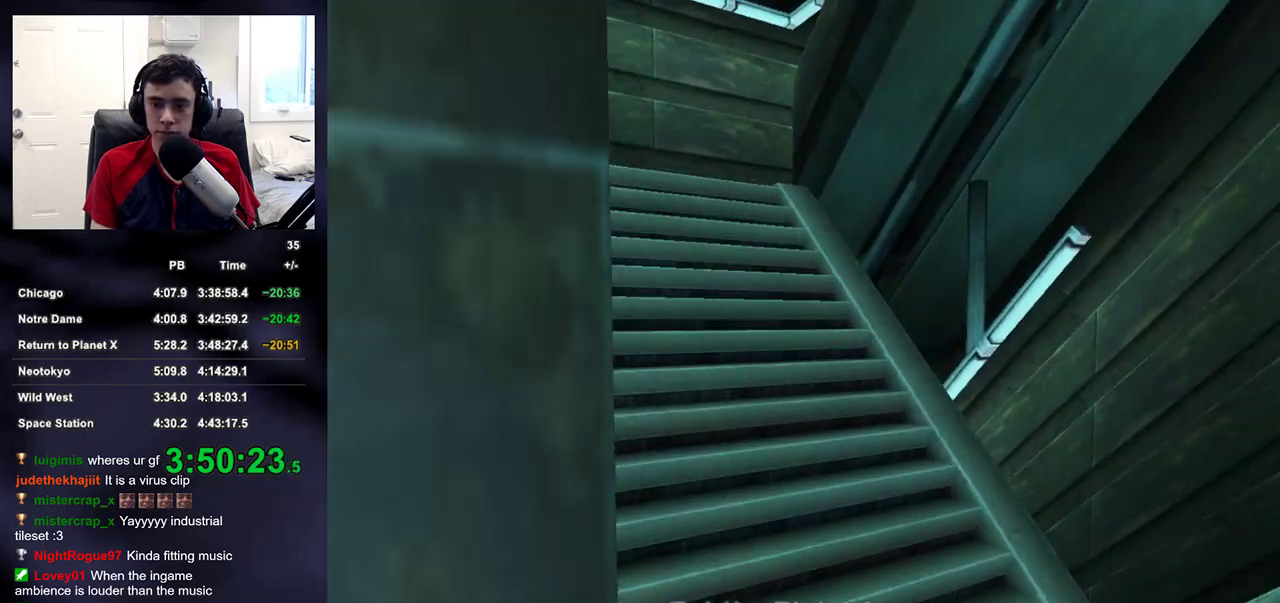
Gameplay with a controller (PlayStation layout); each line is a JSON object with the inputs held at the frame after it. "events" lists button and stick changes between this image and that frame as [ms after this image, input, new state], when the widget could be followed in between. Not read: L1 R1.
{"buttons": [], "left_stick": "up", "right_stick": "center", "events": [[100, "DPAD_RIGHT", "up"]]}
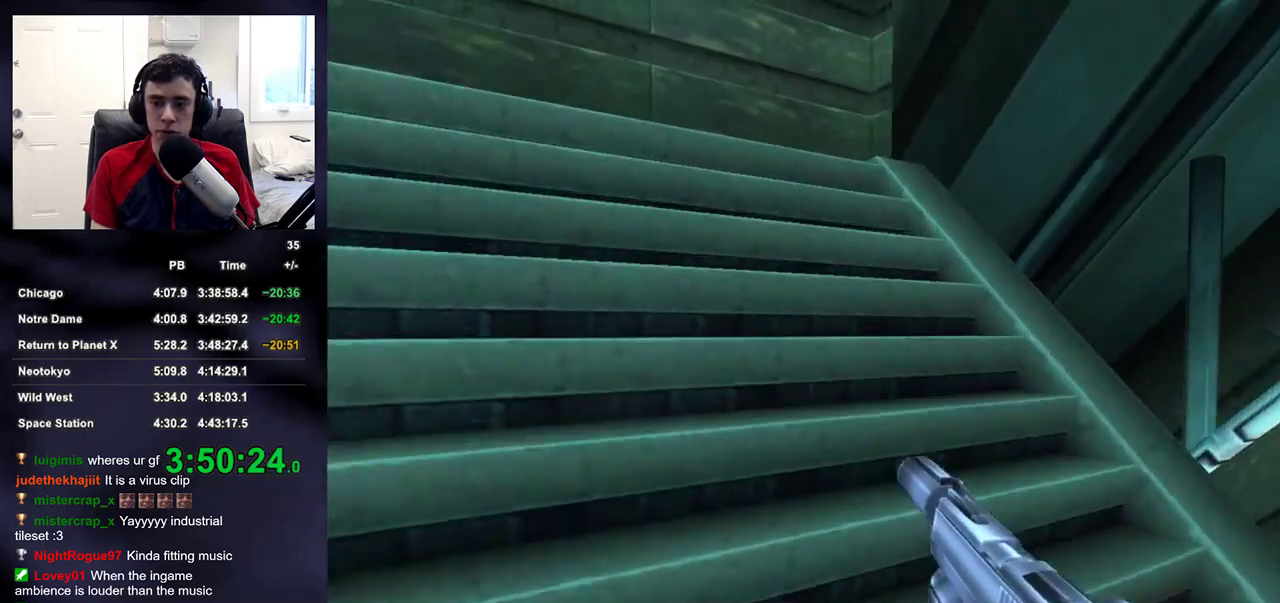
{"buttons": [], "left_stick": "up", "right_stick": "right", "events": [[17, "DPAD_RIGHT", "down"], [150, "DPAD_RIGHT", "up"], [500, "right_stick", "right"]]}
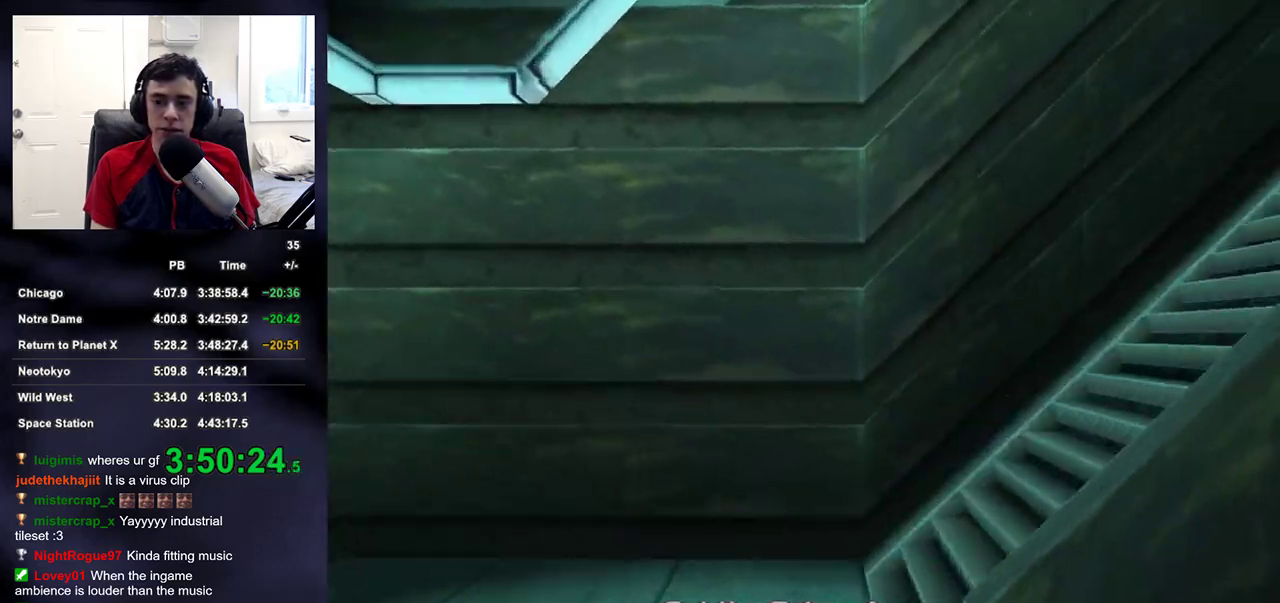
{"buttons": [], "left_stick": "up", "right_stick": "center", "events": [[250, "DPAD_RIGHT", "down"], [317, "DPAD_RIGHT", "up"], [367, "right_stick", "up-right"], [383, "DPAD_RIGHT", "down"], [483, "DPAD_RIGHT", "up"], [483, "right_stick", "center"]]}
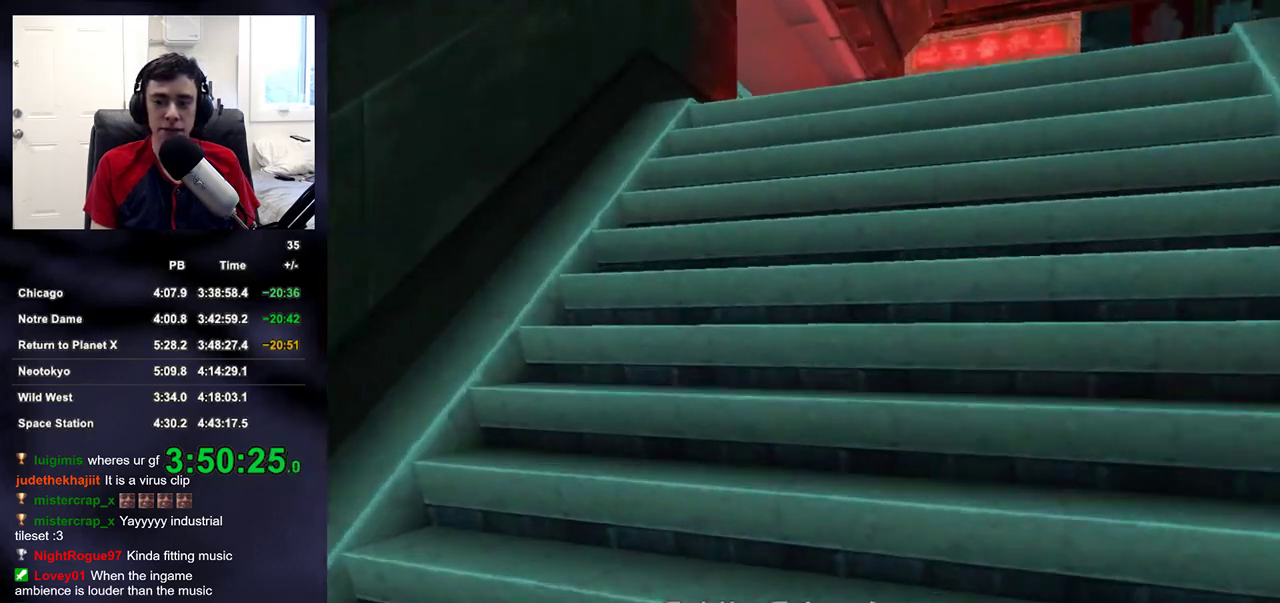
{"buttons": [], "left_stick": "up", "right_stick": "left", "events": [[450, "right_stick", "left"]]}
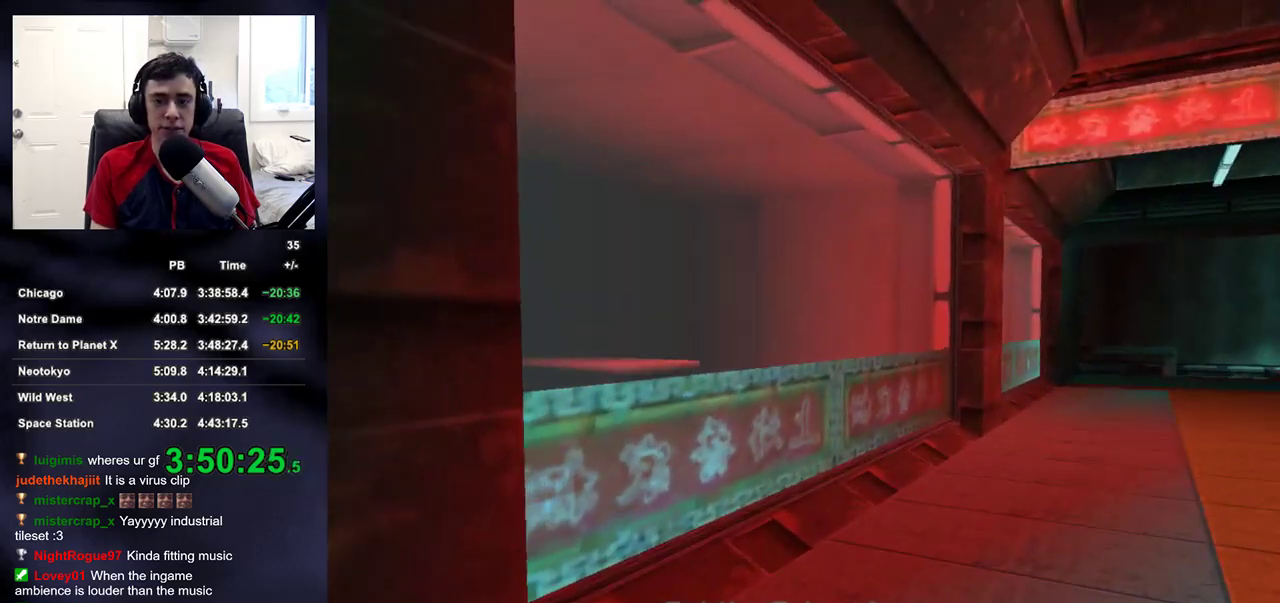
{"buttons": [], "left_stick": "up-right", "right_stick": "right", "events": [[183, "left_stick", "up-right"], [233, "R2", "down"], [267, "right_stick", "center"], [333, "right_stick", "down-right"], [350, "R2", "up"], [417, "right_stick", "right"]]}
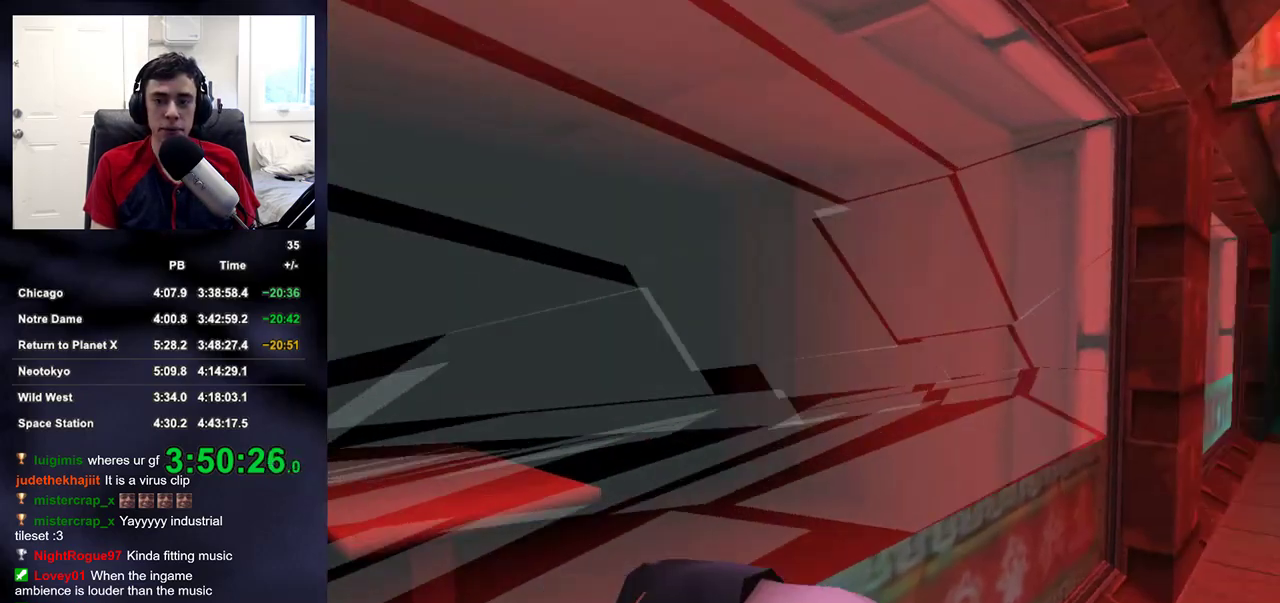
{"buttons": [], "left_stick": "up-right", "right_stick": "center", "events": [[83, "right_stick", "center"]]}
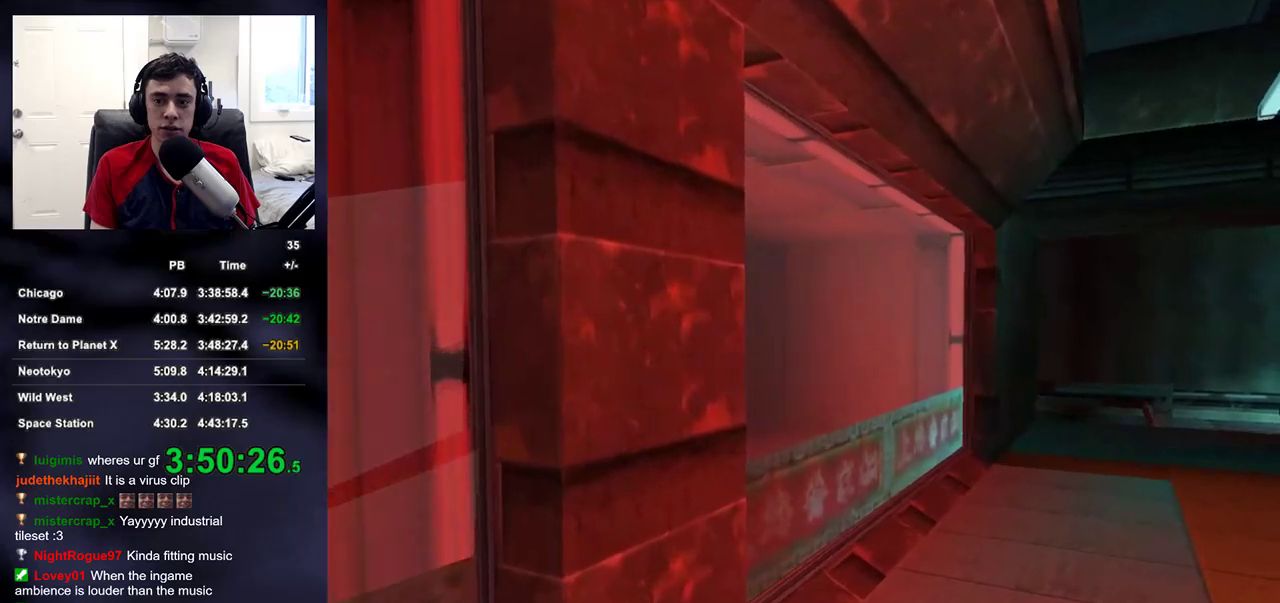
{"buttons": [], "left_stick": "up-right", "right_stick": "up-left", "events": [[300, "R2", "down"], [300, "right_stick", "up-left"], [417, "R2", "up"]]}
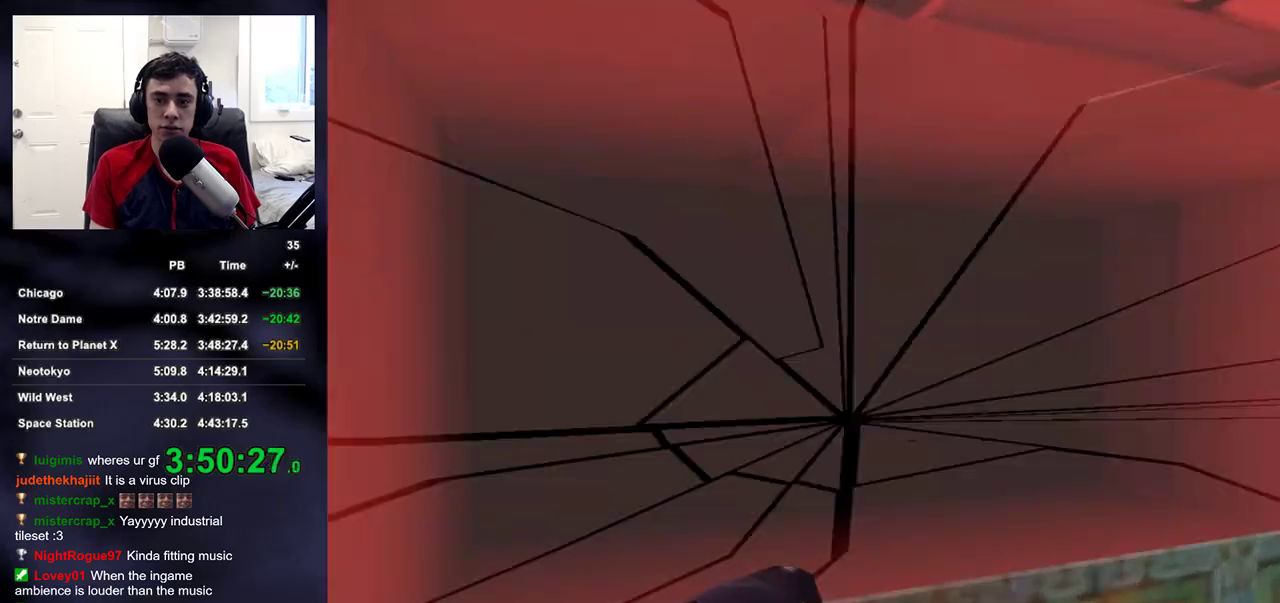
{"buttons": [], "left_stick": "up-right", "right_stick": "right", "events": [[50, "right_stick", "left"], [100, "right_stick", "center"], [233, "right_stick", "right"]]}
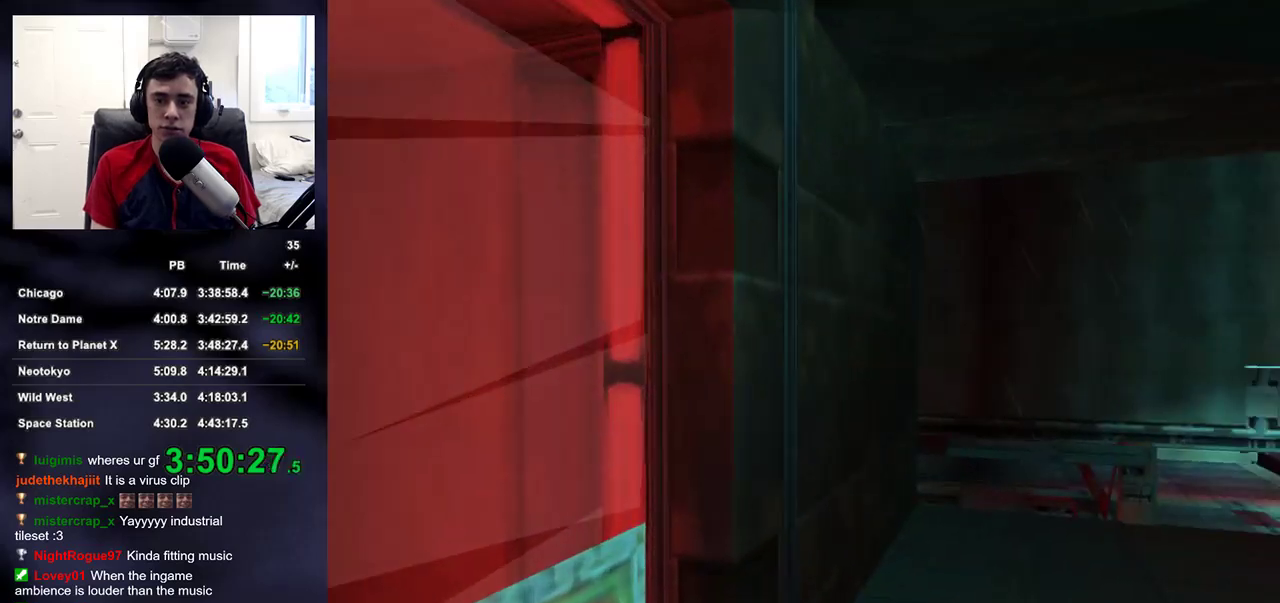
{"buttons": [], "left_stick": "up-right", "right_stick": "right", "events": [[33, "right_stick", "center"], [500, "right_stick", "right"]]}
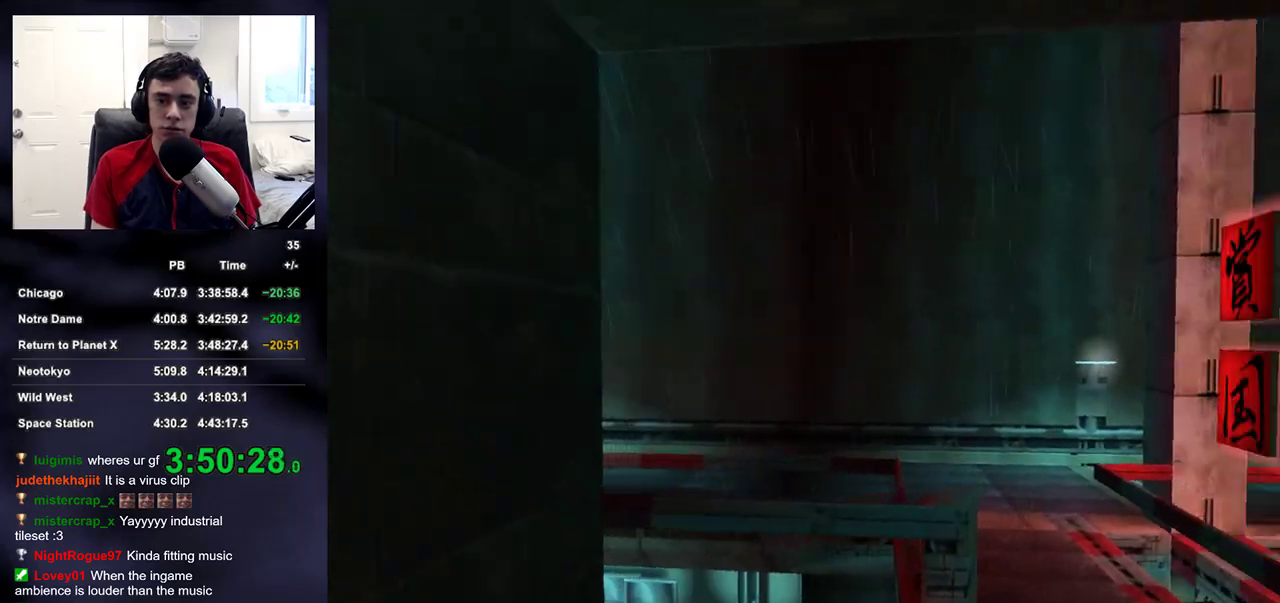
{"buttons": [], "left_stick": "up", "right_stick": "center", "events": [[167, "right_stick", "center"], [317, "left_stick", "up"]]}
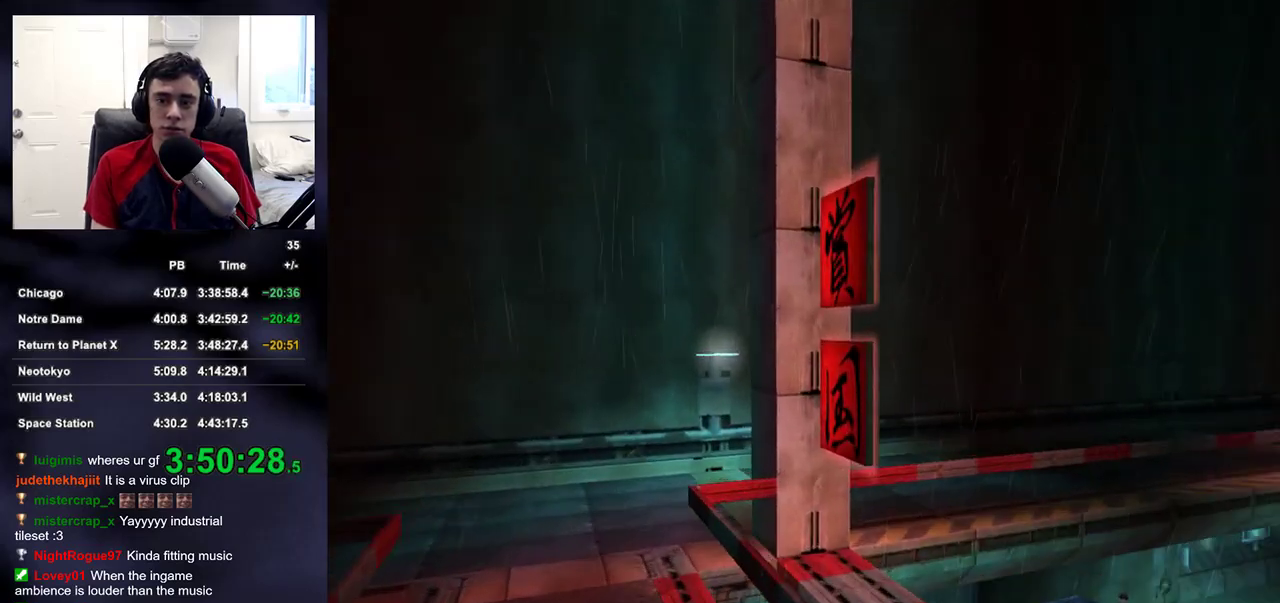
{"buttons": [], "left_stick": "up", "right_stick": "center", "events": []}
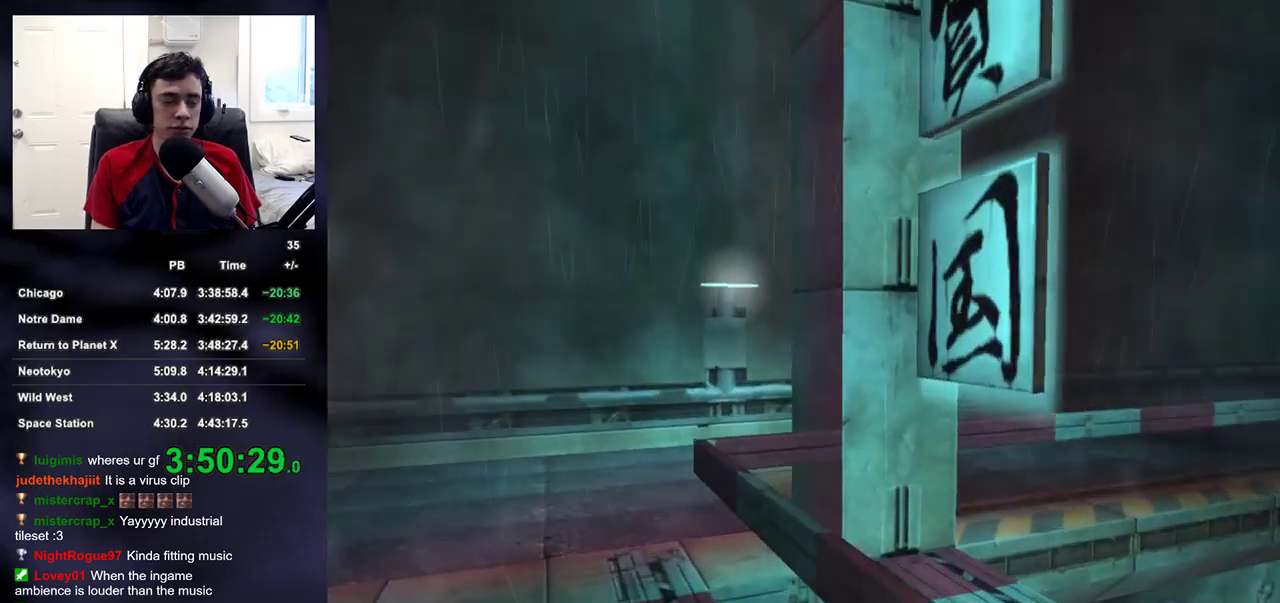
{"buttons": [], "left_stick": "up", "right_stick": "center", "events": [[300, "right_stick", "right"], [500, "right_stick", "center"]]}
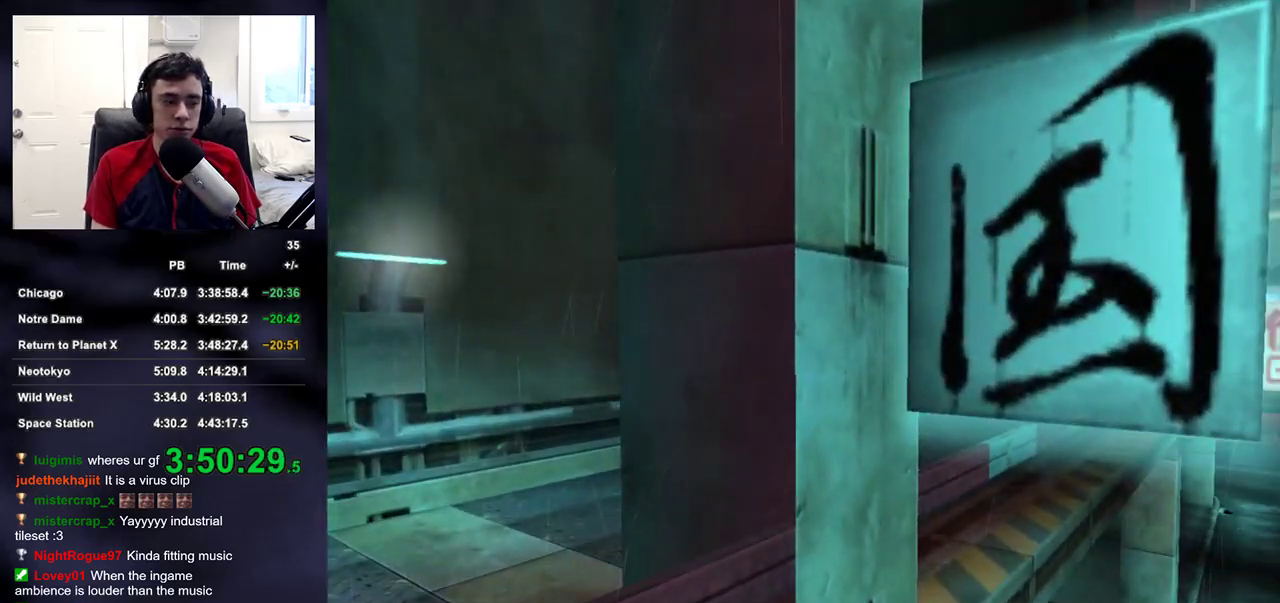
{"buttons": [], "left_stick": "up", "right_stick": "center", "events": []}
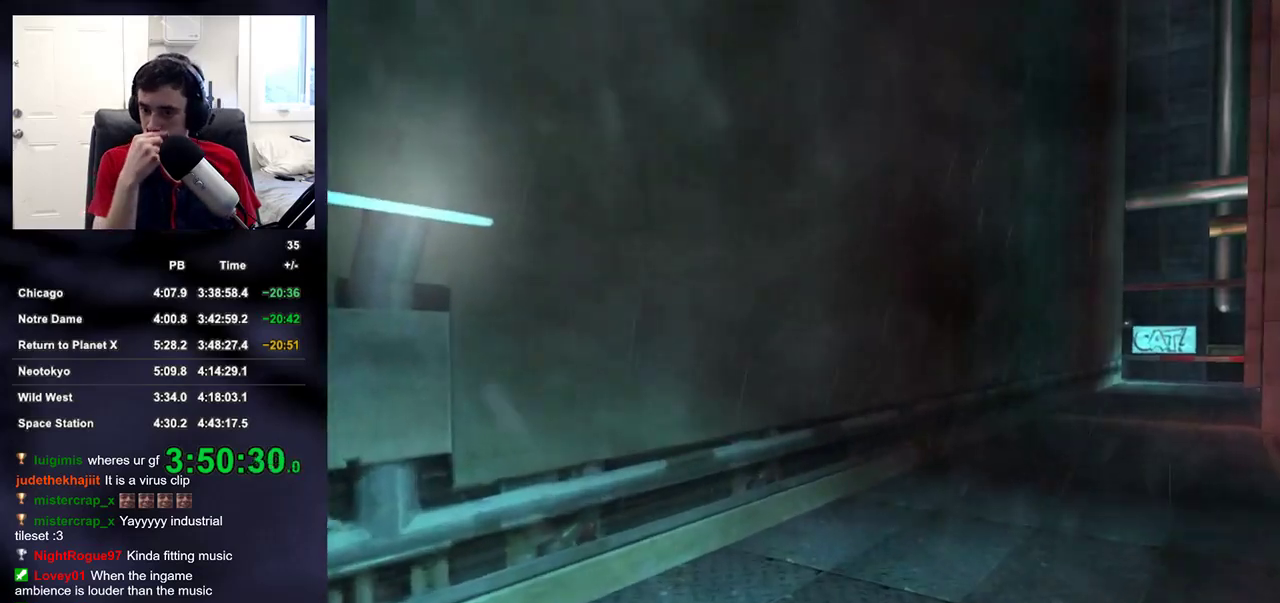
{"buttons": [], "left_stick": "up-right", "right_stick": "center", "events": [[250, "left_stick", "up-right"]]}
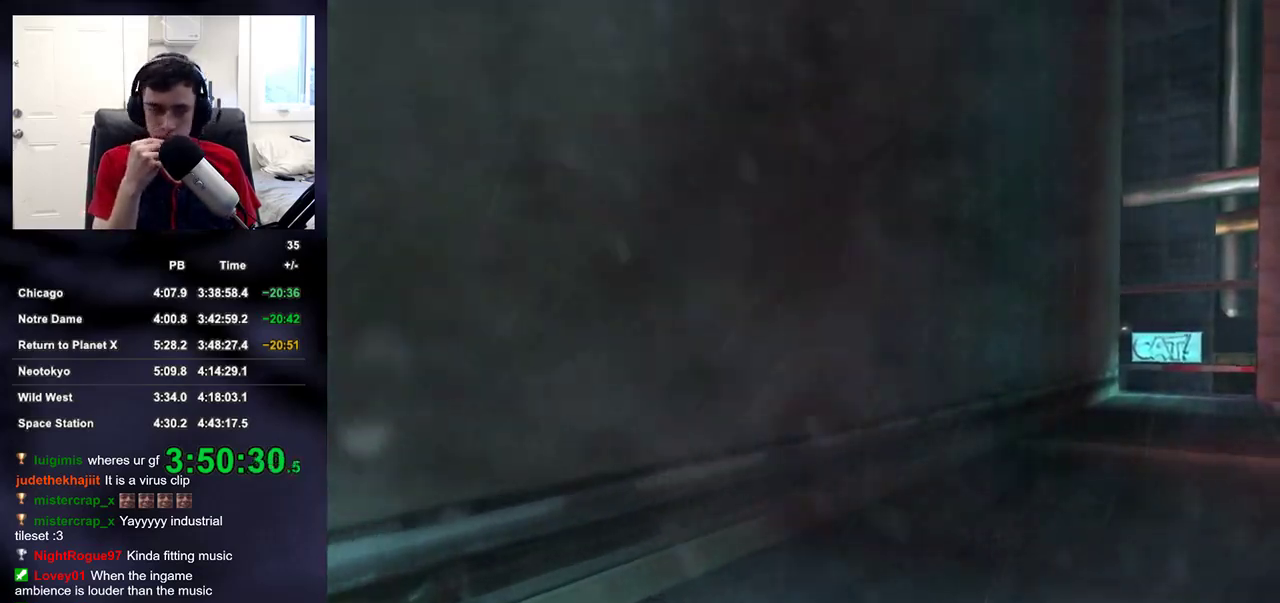
{"buttons": [], "left_stick": "up-right", "right_stick": "center", "events": []}
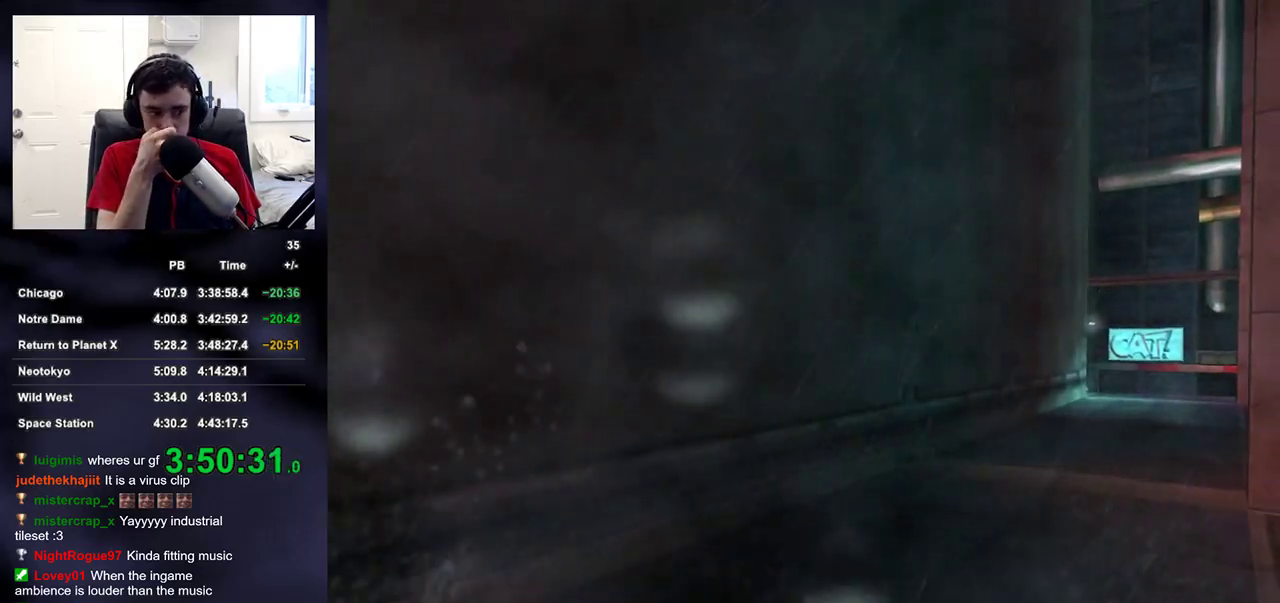
{"buttons": [], "left_stick": "up-right", "right_stick": "center", "events": []}
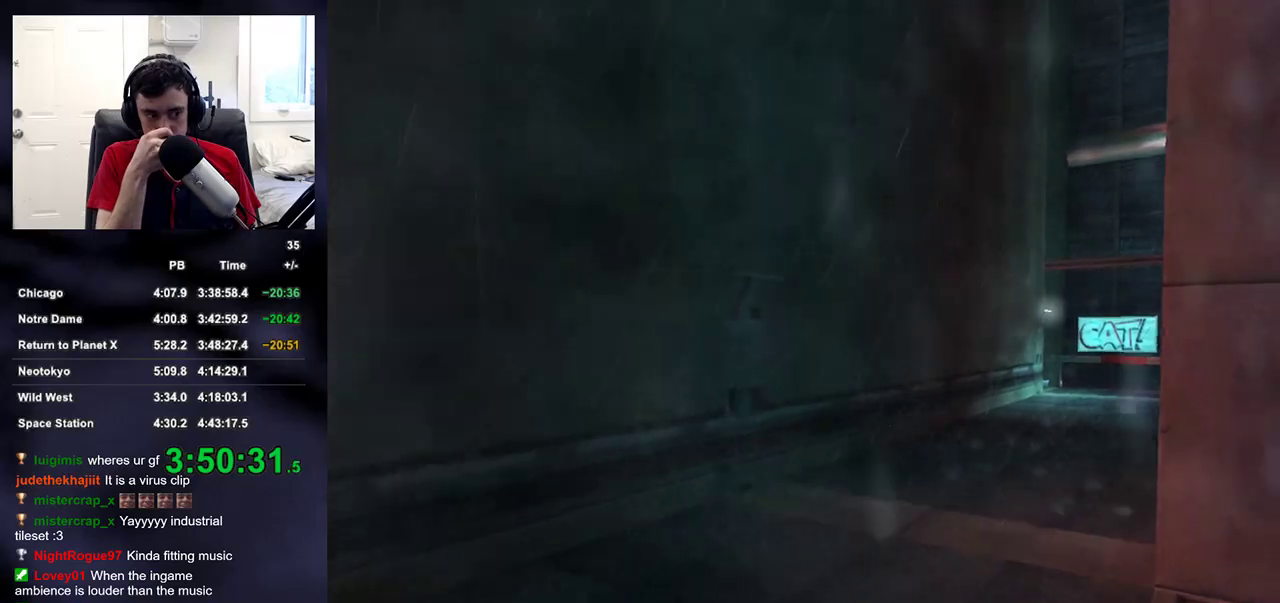
{"buttons": [], "left_stick": "up-right", "right_stick": "center", "events": []}
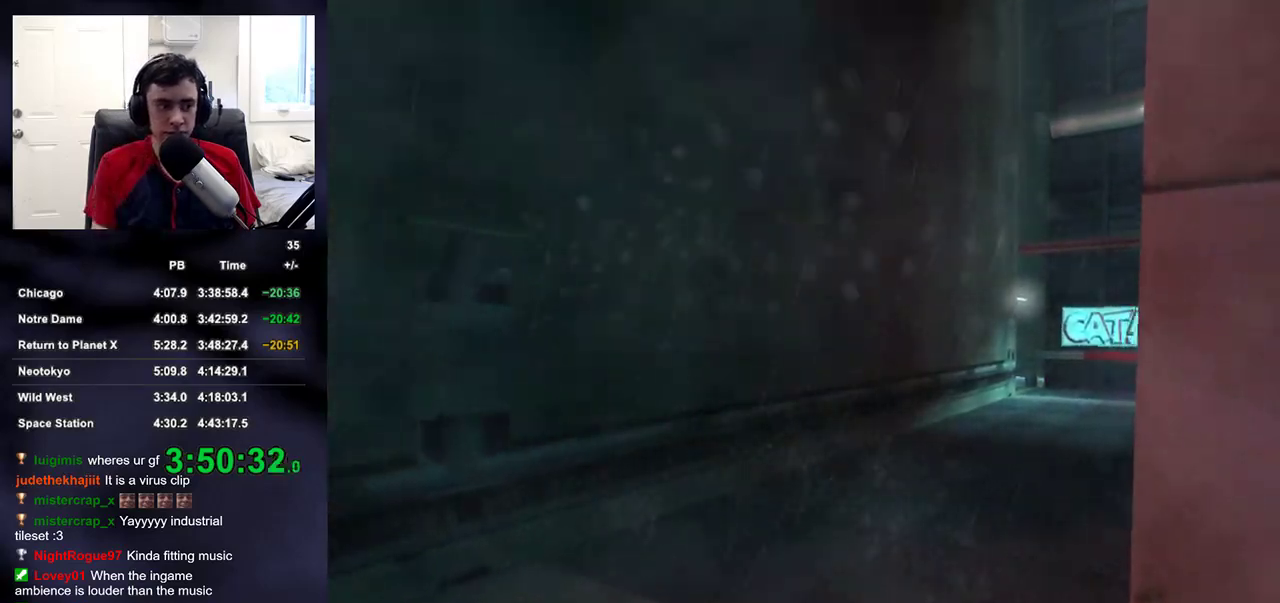
{"buttons": [], "left_stick": "up", "right_stick": "center", "events": [[83, "left_stick", "up"]]}
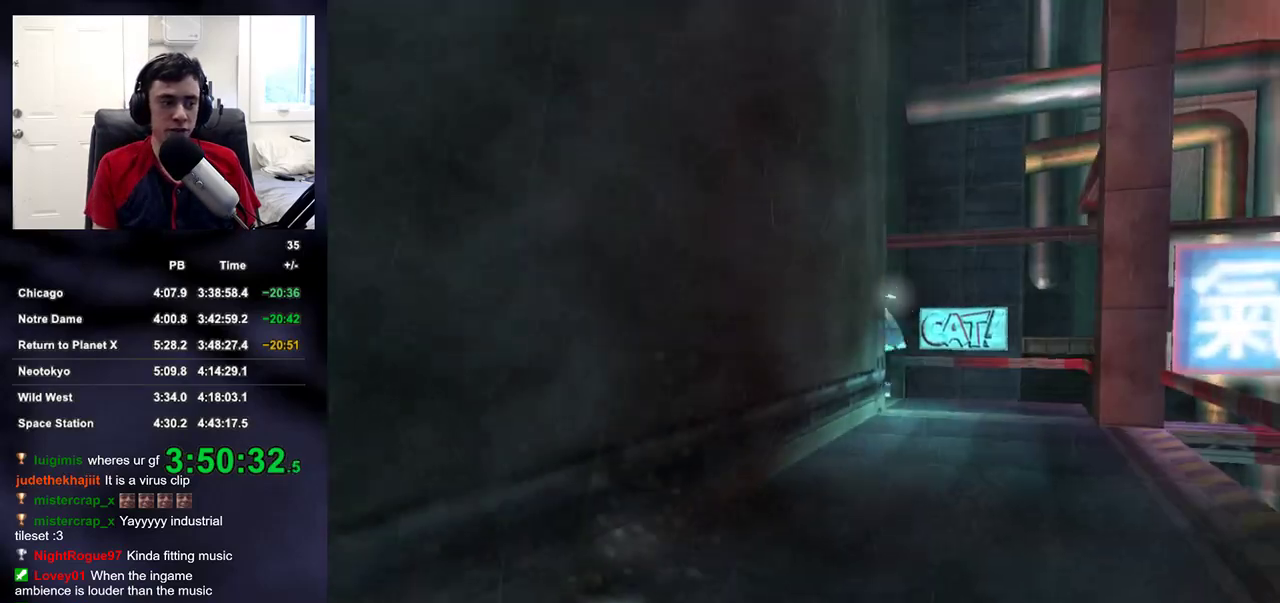
{"buttons": [], "left_stick": "up", "right_stick": "center", "events": [[383, "DPAD_RIGHT", "down"], [467, "DPAD_RIGHT", "up"]]}
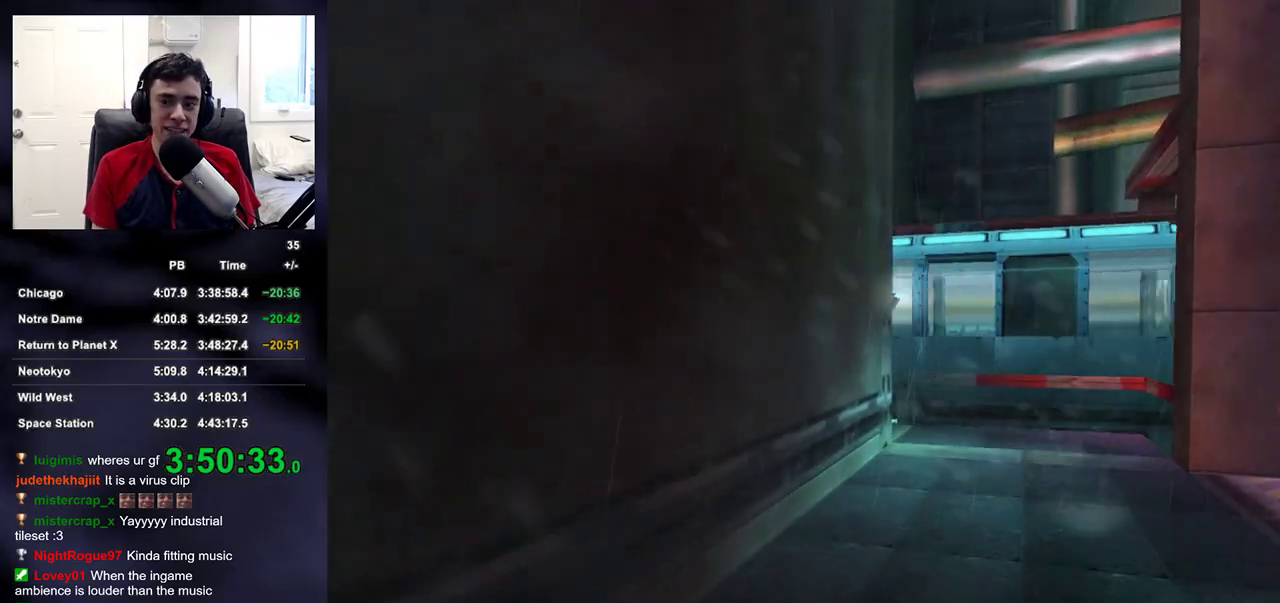
{"buttons": [], "left_stick": "up", "right_stick": "center", "events": [[67, "left_stick", "up-right"], [383, "left_stick", "up"]]}
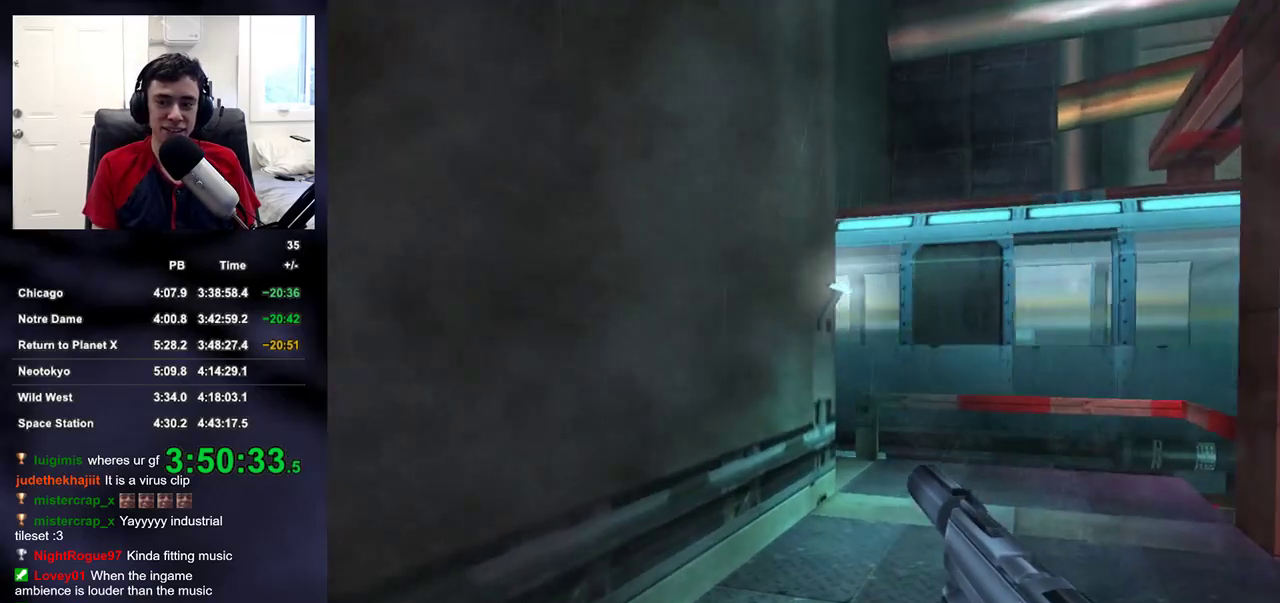
{"buttons": ["DPAD_LEFT"], "left_stick": "up", "right_stick": "center", "events": [[150, "left_stick", "up-right"], [367, "left_stick", "up"], [400, "DPAD_LEFT", "down"]]}
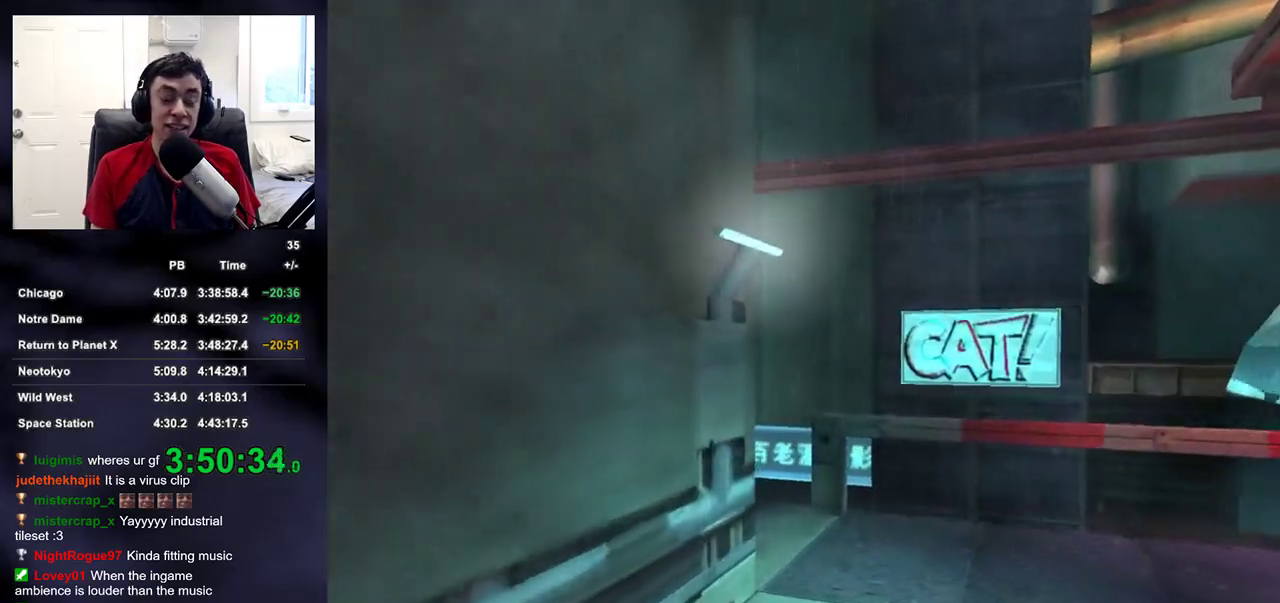
{"buttons": [], "left_stick": "up", "right_stick": "center", "events": [[33, "DPAD_LEFT", "up"]]}
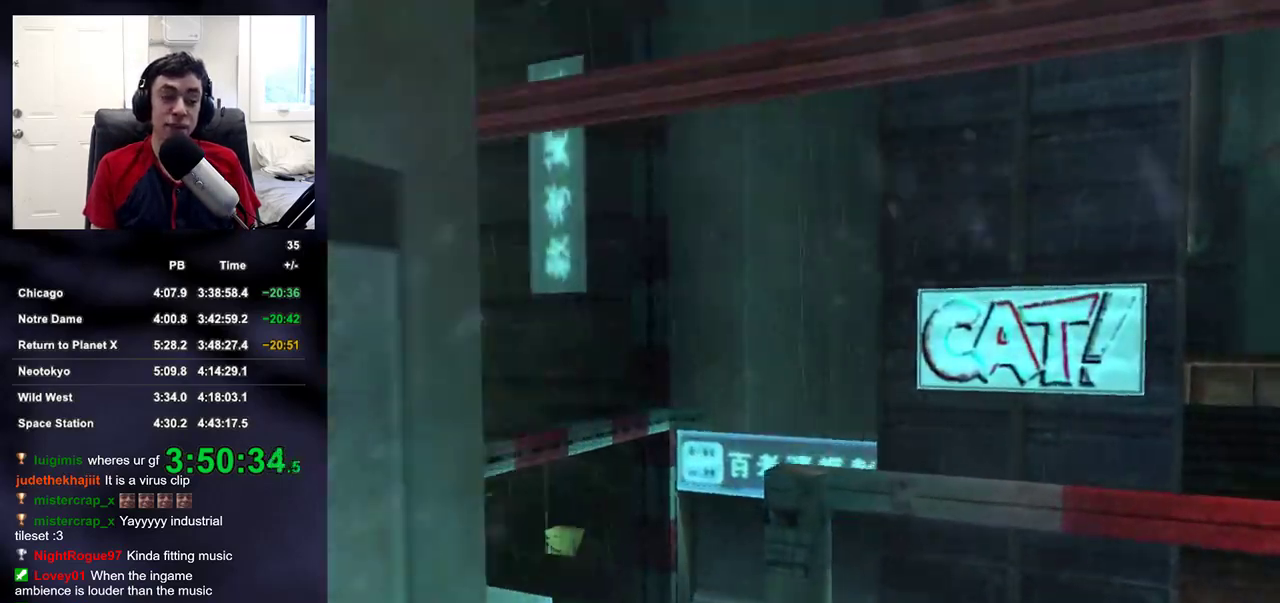
{"buttons": [], "left_stick": "up", "right_stick": "center", "events": []}
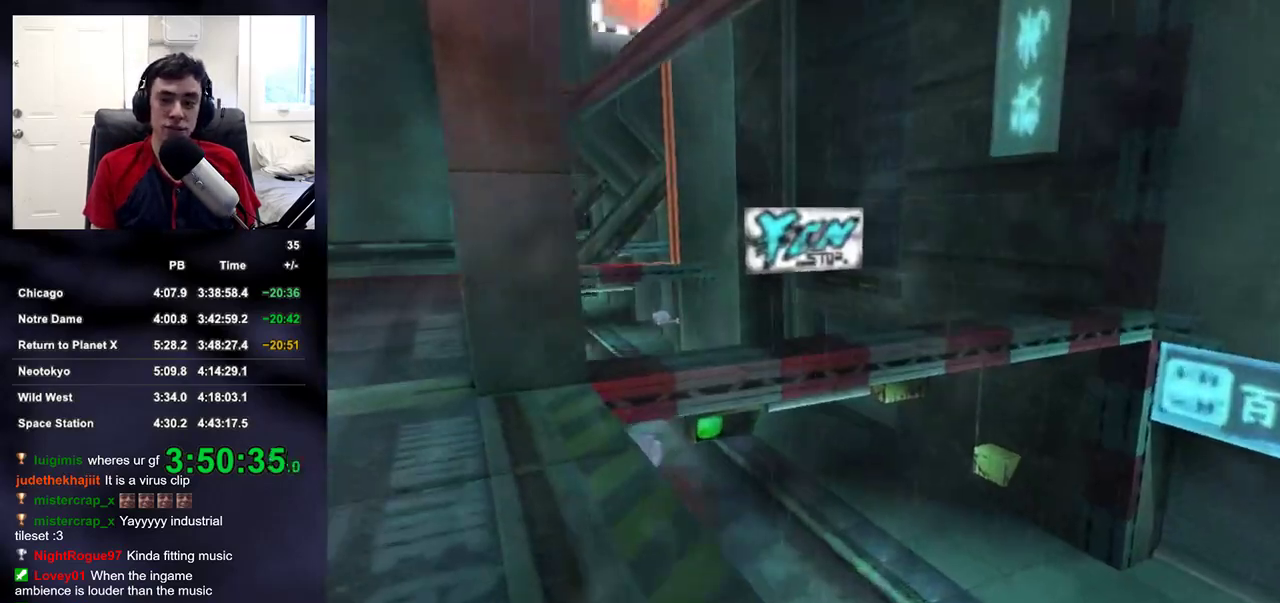
{"buttons": [], "left_stick": "up", "right_stick": "center", "events": []}
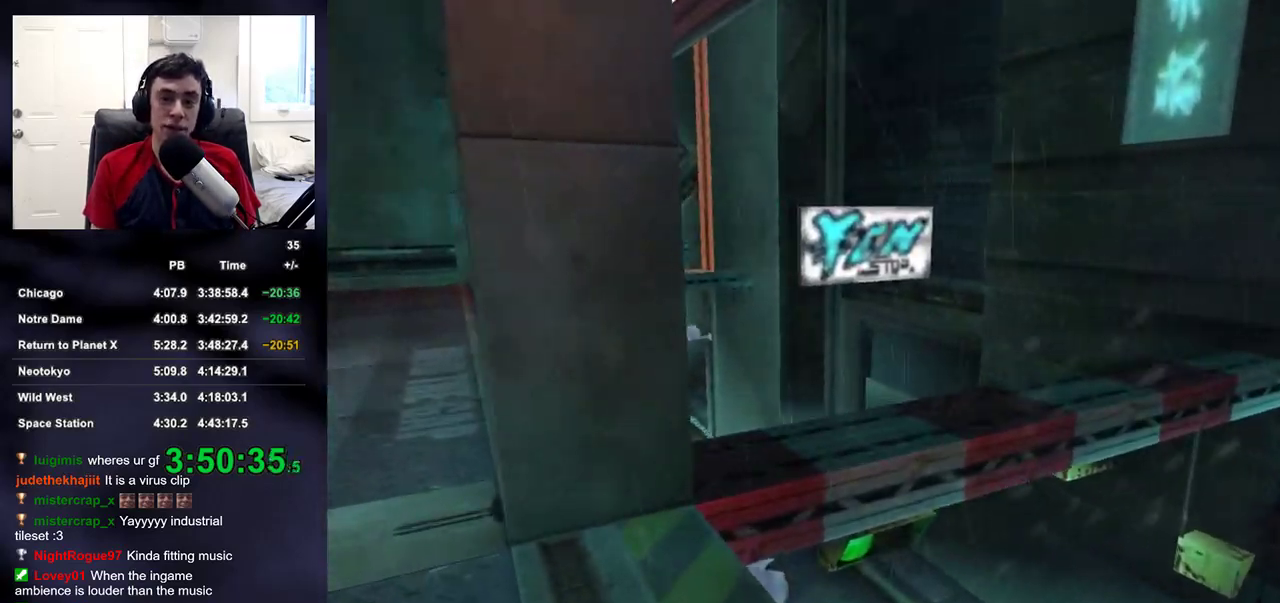
{"buttons": ["DPAD_RIGHT"], "left_stick": "up", "right_stick": "center", "events": [[417, "DPAD_RIGHT", "down"]]}
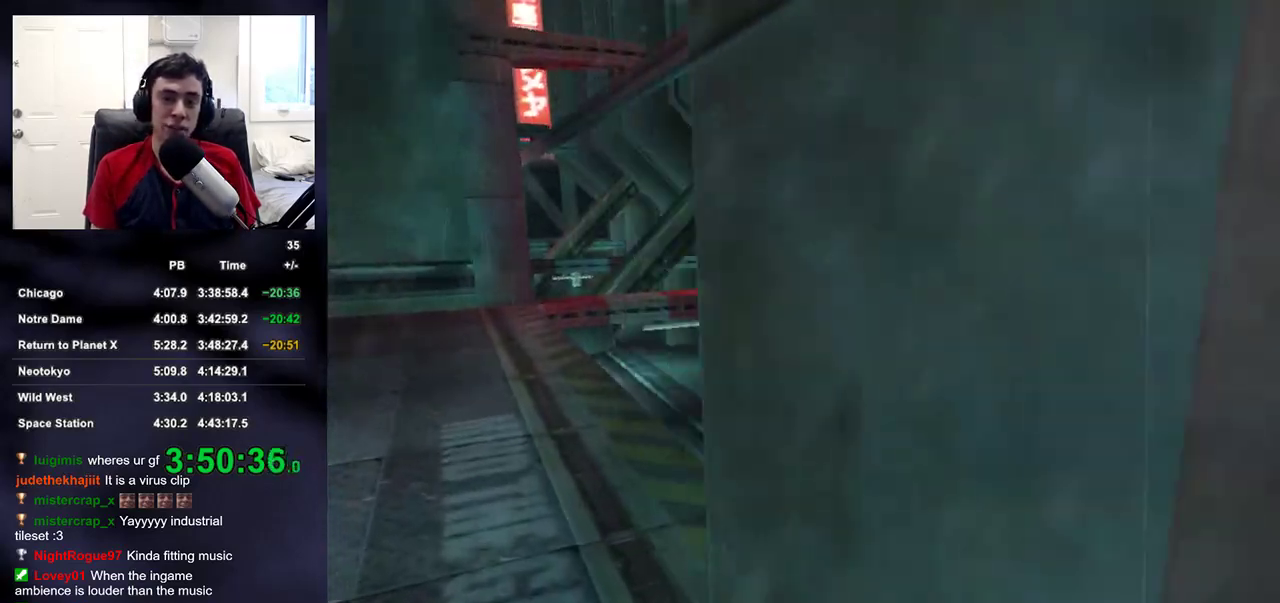
{"buttons": ["L2"], "left_stick": "up", "right_stick": "center", "events": [[50, "DPAD_RIGHT", "up"], [350, "L2", "down"]]}
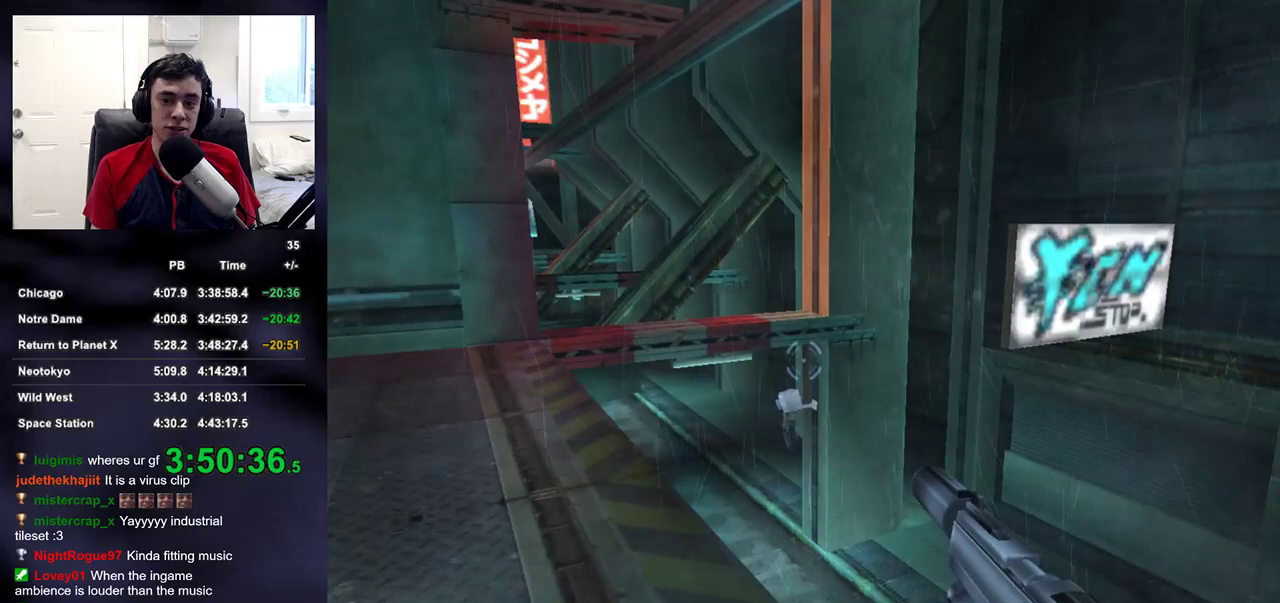
{"buttons": ["L2"], "left_stick": "up", "right_stick": "center", "events": []}